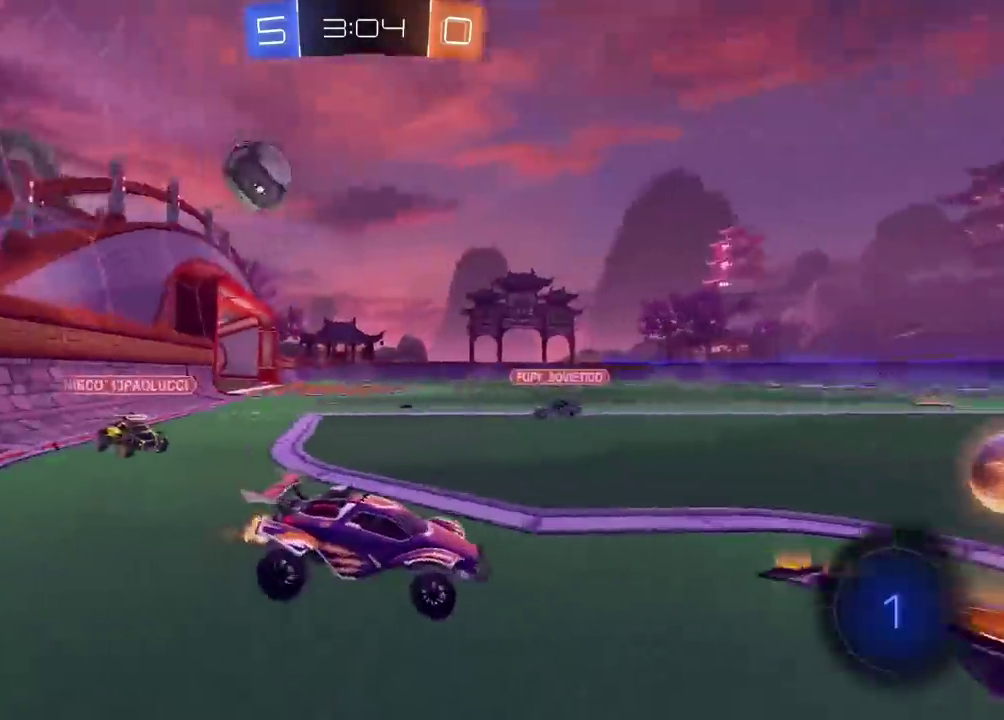
Gameplay with a controller (PlayStation layout); each line is a JSON object with the inputs held at the frame after it. "events" lists button and stick changes between this image and that frame as [ms after this image, input, new state], when the widget could be followed in between.
{"buttons": ["R2"], "left_stick": "right", "right_stick": "center"}
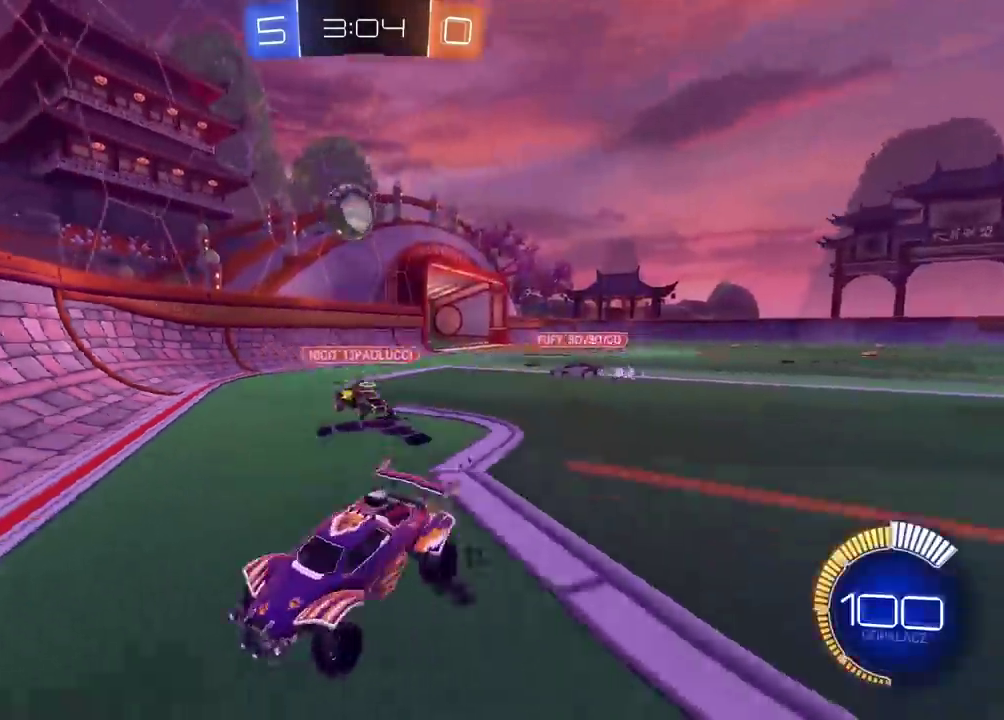
{"buttons": ["R2"], "left_stick": "right", "right_stick": "center"}
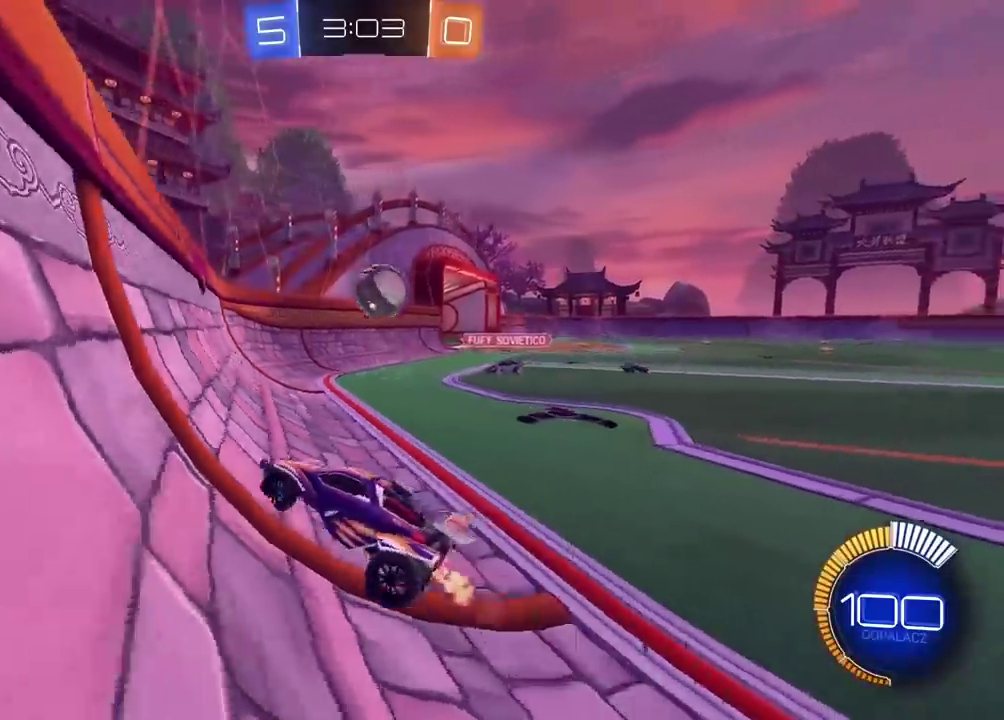
{"buttons": ["R2"], "left_stick": "right", "right_stick": "center", "events": [[83, "left_stick", "center"], [500, "left_stick", "right"]]}
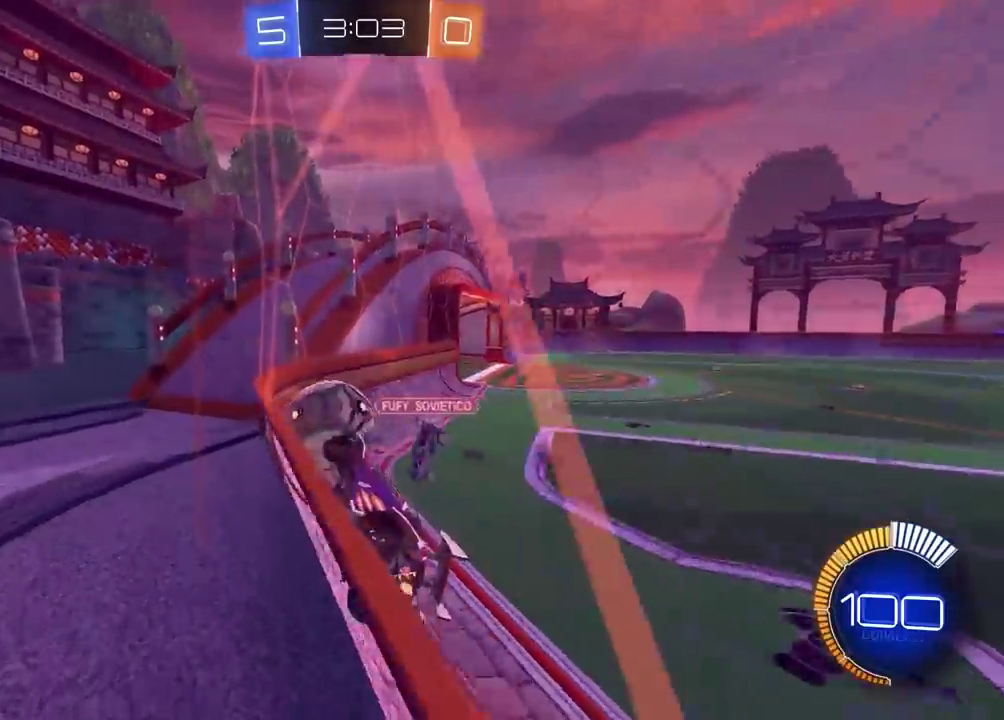
{"buttons": [], "left_stick": "right", "right_stick": "center", "events": [[383, "R2", "up"]]}
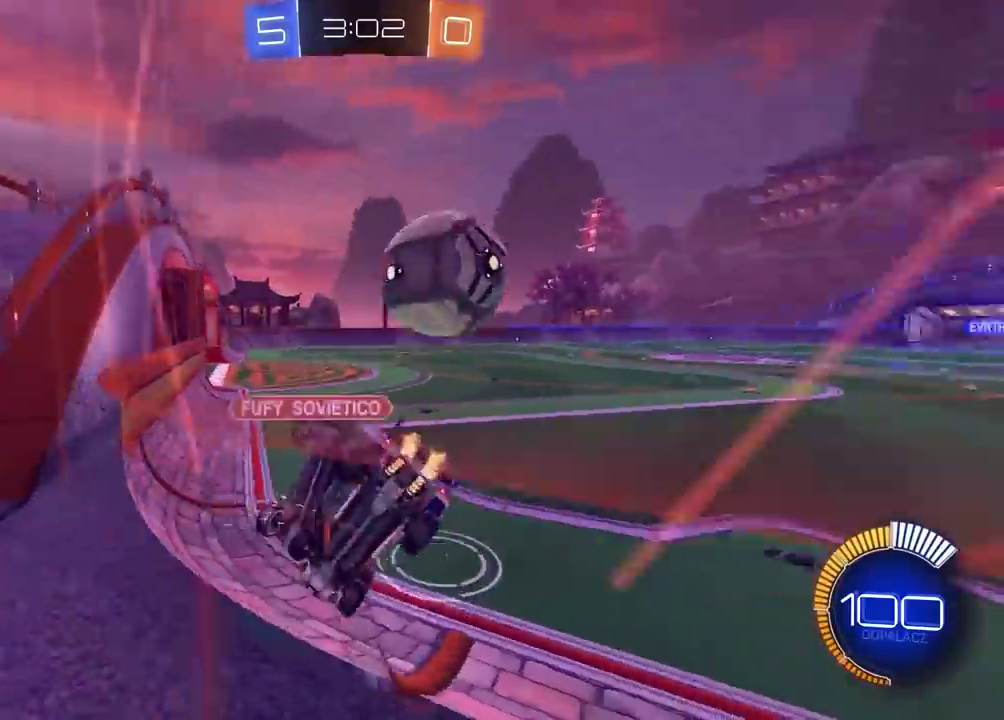
{"buttons": ["R2"], "left_stick": "right", "right_stick": "center", "events": [[17, "L2", "down"], [167, "L2", "up"], [167, "R2", "down"]]}
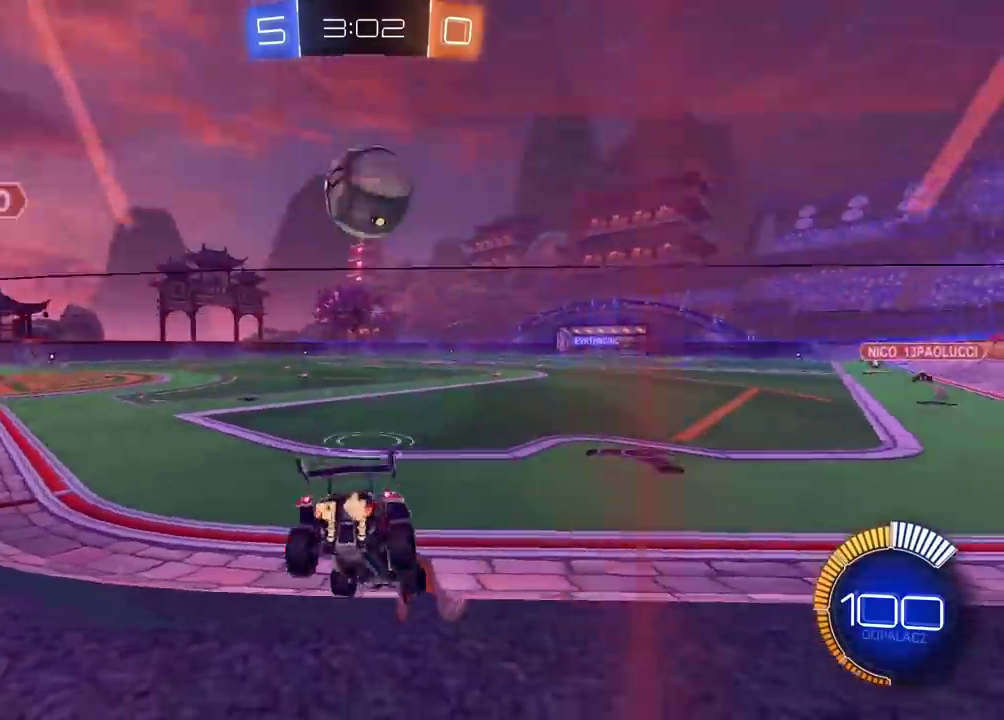
{"buttons": ["CIRCLE", "R2"], "left_stick": "center", "right_stick": "center", "events": [[67, "left_stick", "center"], [467, "CIRCLE", "down"]]}
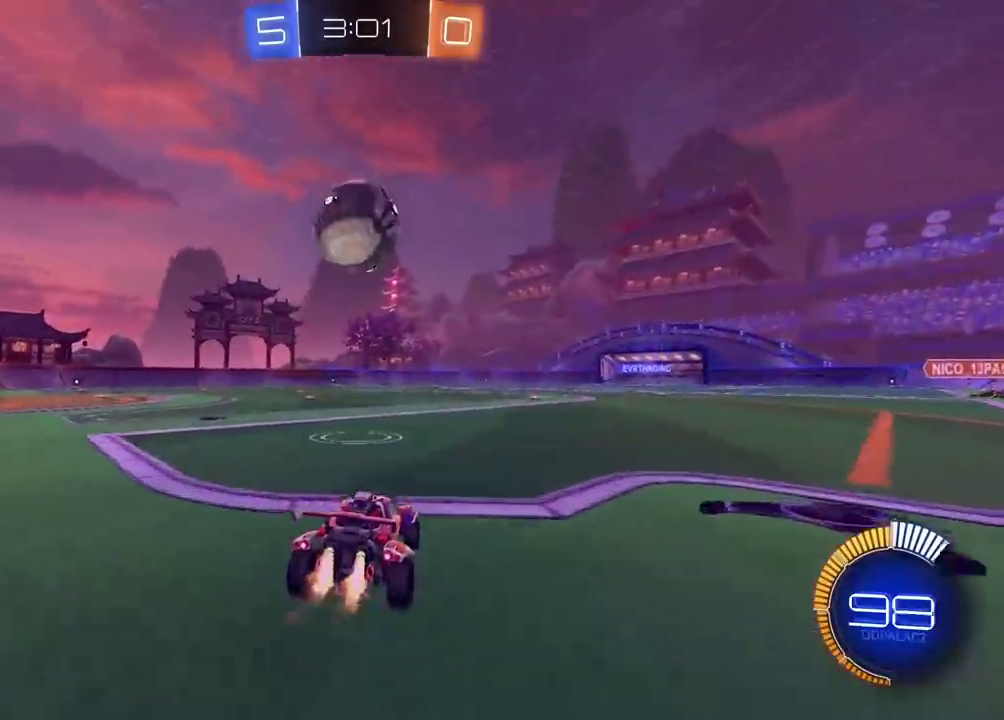
{"buttons": ["CIRCLE", "R2"], "left_stick": "center", "right_stick": "center", "events": []}
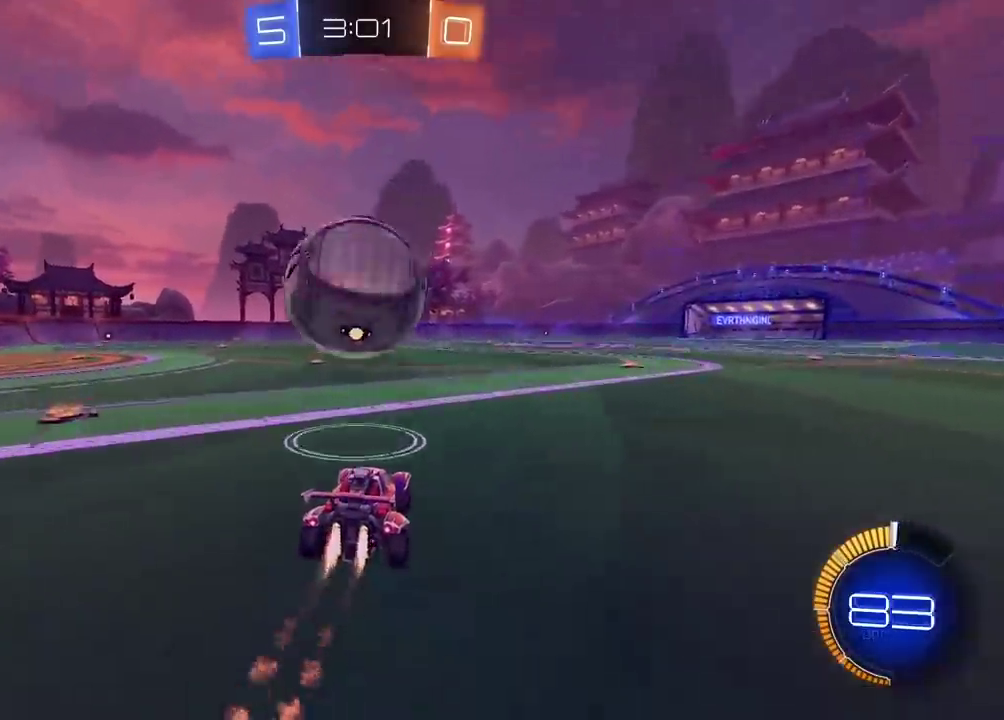
{"buttons": ["CROSS", "CIRCLE", "L2", "R2"], "left_stick": "down-right", "right_stick": "center"}
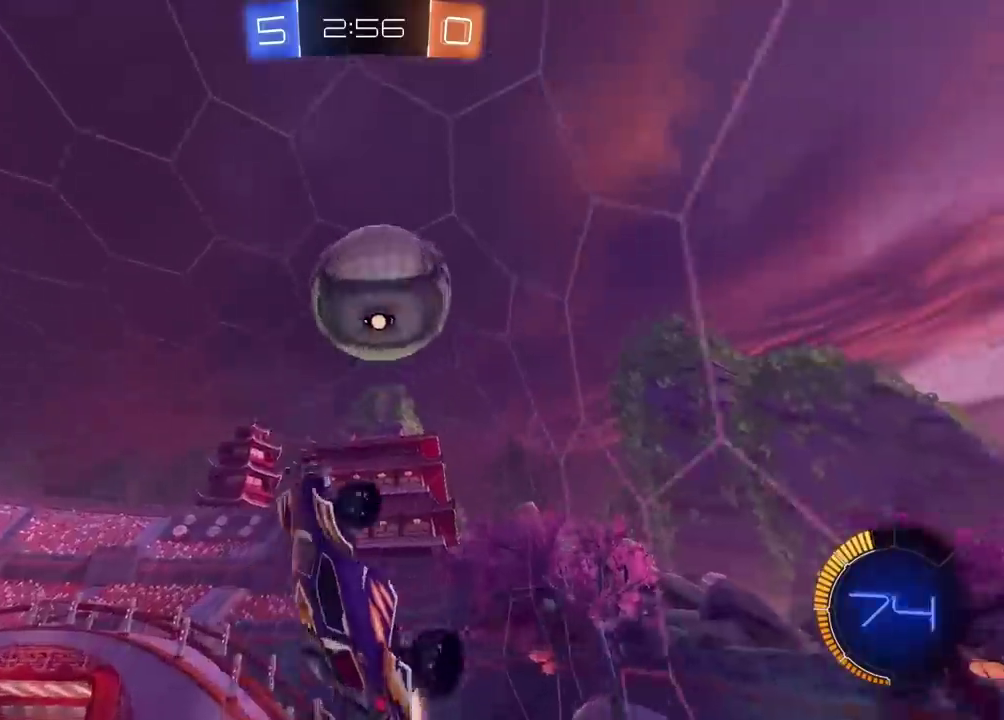
{"buttons": ["CROSS", "CIRCLE", "L2", "R2"], "left_stick": "down", "right_stick": "center", "events": [[250, "left_stick", "down"]]}
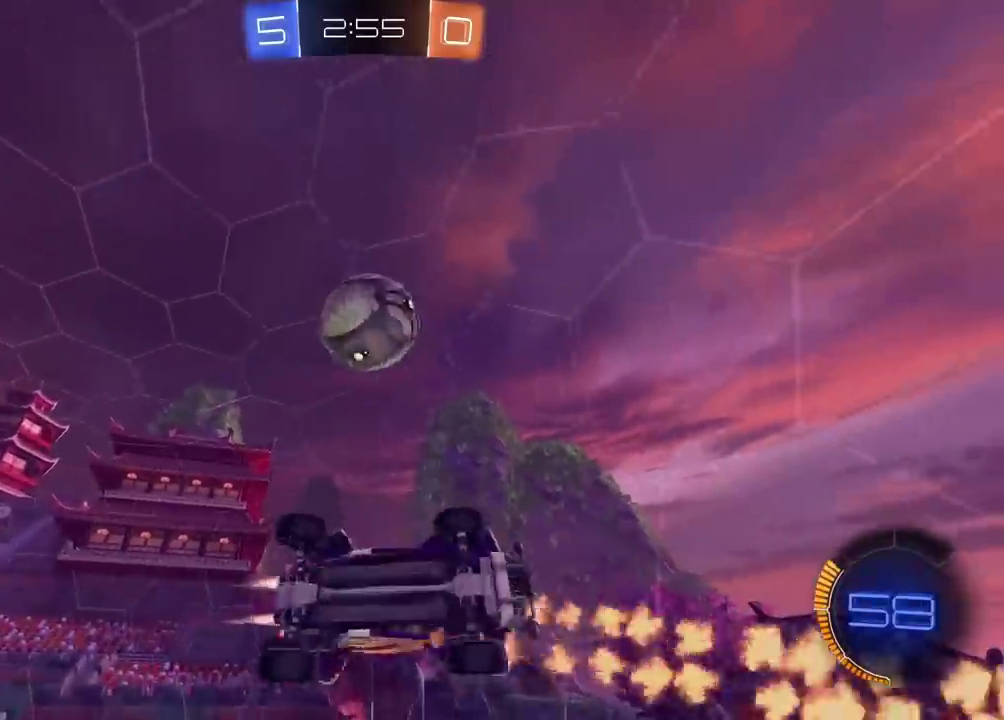
{"buttons": ["CIRCLE", "R2"], "left_stick": "center", "right_stick": "center", "events": [[233, "CROSS", "up"], [283, "CIRCLE", "up"], [383, "CIRCLE", "down"], [383, "left_stick", "center"], [417, "L2", "up"]]}
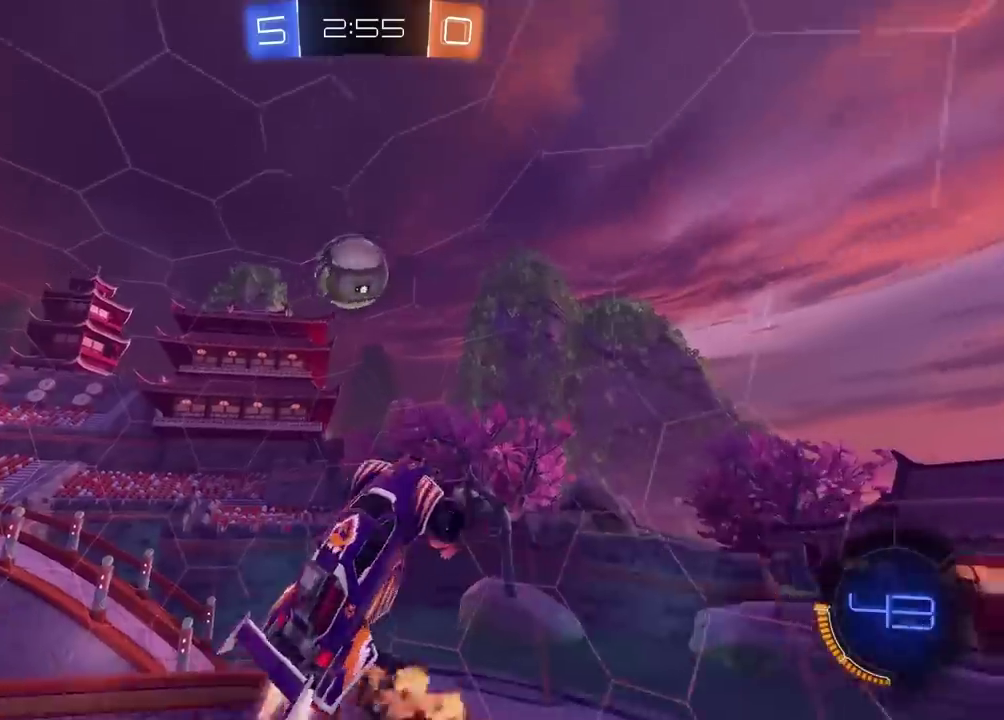
{"buttons": ["R2"], "left_stick": "down-left", "right_stick": "center", "events": [[150, "CIRCLE", "up"], [333, "CIRCLE", "down"], [450, "left_stick", "down-left"], [467, "CIRCLE", "up"]]}
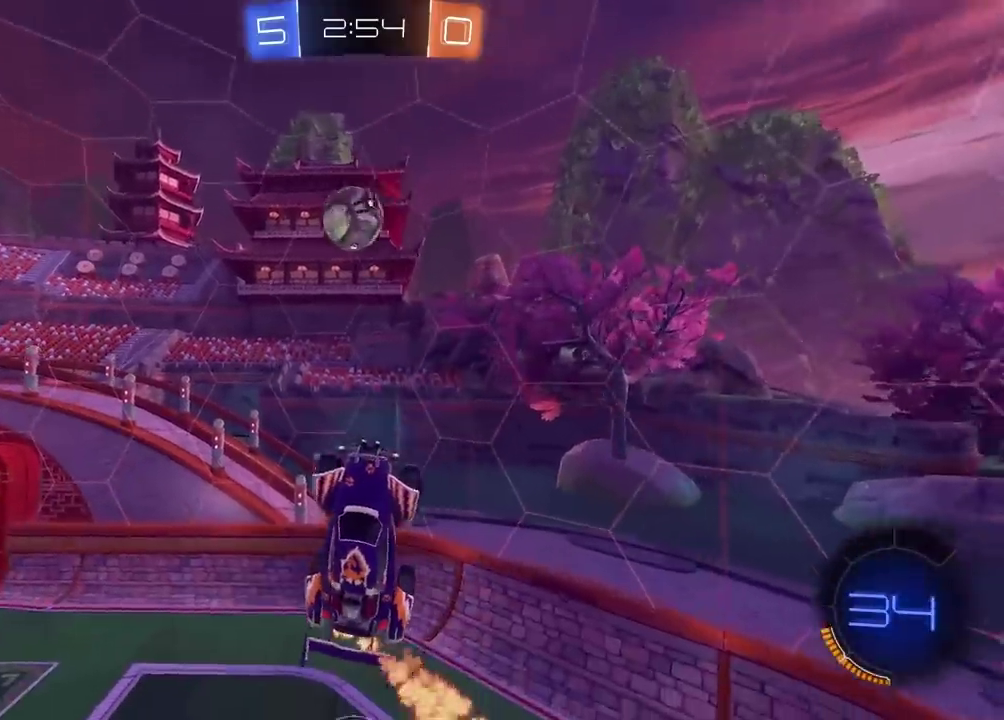
{"buttons": ["R2"], "left_stick": "center", "right_stick": "center", "events": [[33, "left_stick", "center"], [100, "CIRCLE", "down"], [300, "CIRCLE", "up"]]}
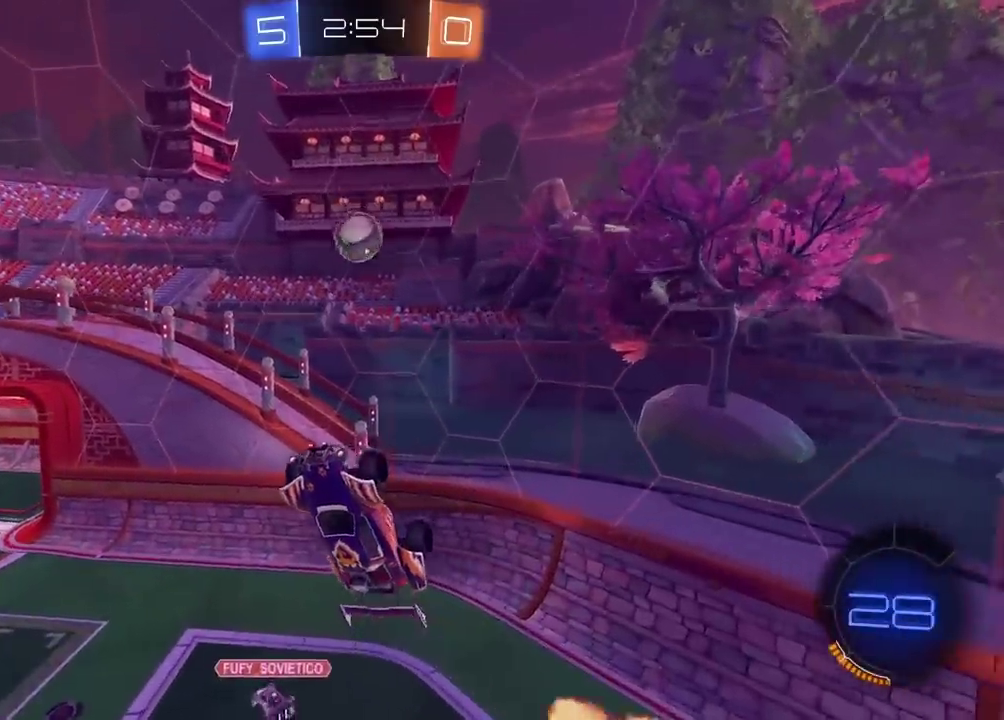
{"buttons": ["CIRCLE", "R2"], "left_stick": "up-right", "right_stick": "center", "events": [[33, "L2", "down"], [133, "L2", "up"], [167, "CIRCLE", "down"], [300, "CIRCLE", "up"], [383, "left_stick", "up"], [483, "left_stick", "up-right"], [500, "CIRCLE", "down"]]}
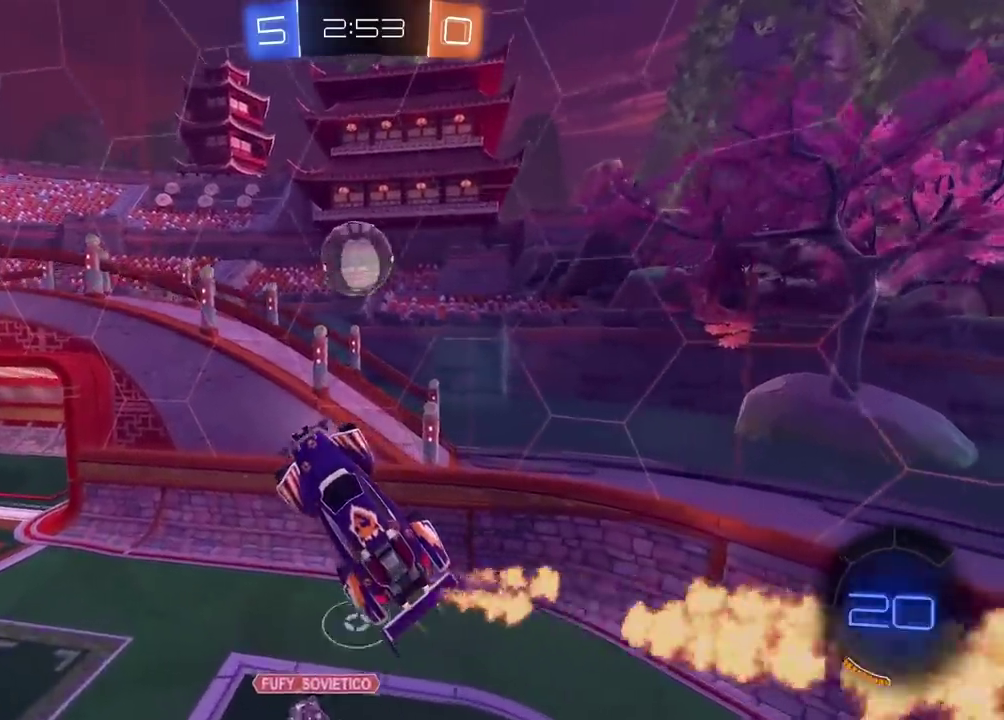
{"buttons": ["R2"], "left_stick": "up-left", "right_stick": "center", "events": [[83, "CIRCLE", "up"], [150, "left_stick", "down-left"], [233, "left_stick", "up"], [383, "left_stick", "up-left"]]}
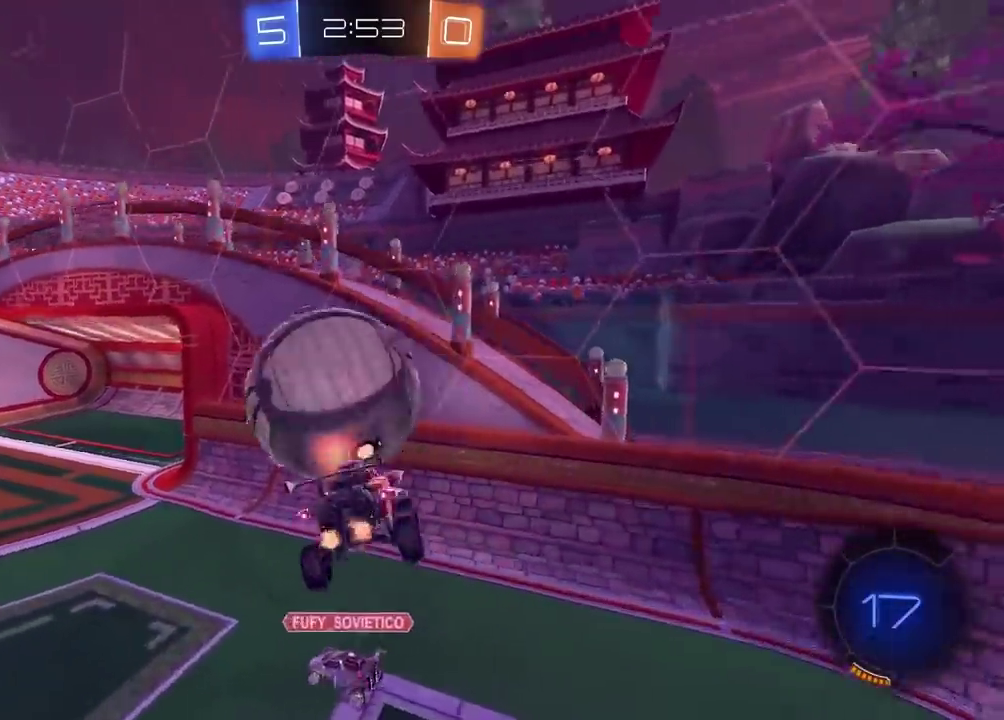
{"buttons": ["R2"], "left_stick": "down-right", "right_stick": "center", "events": [[83, "left_stick", "up-right"], [133, "left_stick", "down-left"], [183, "left_stick", "down"], [433, "left_stick", "down-right"]]}
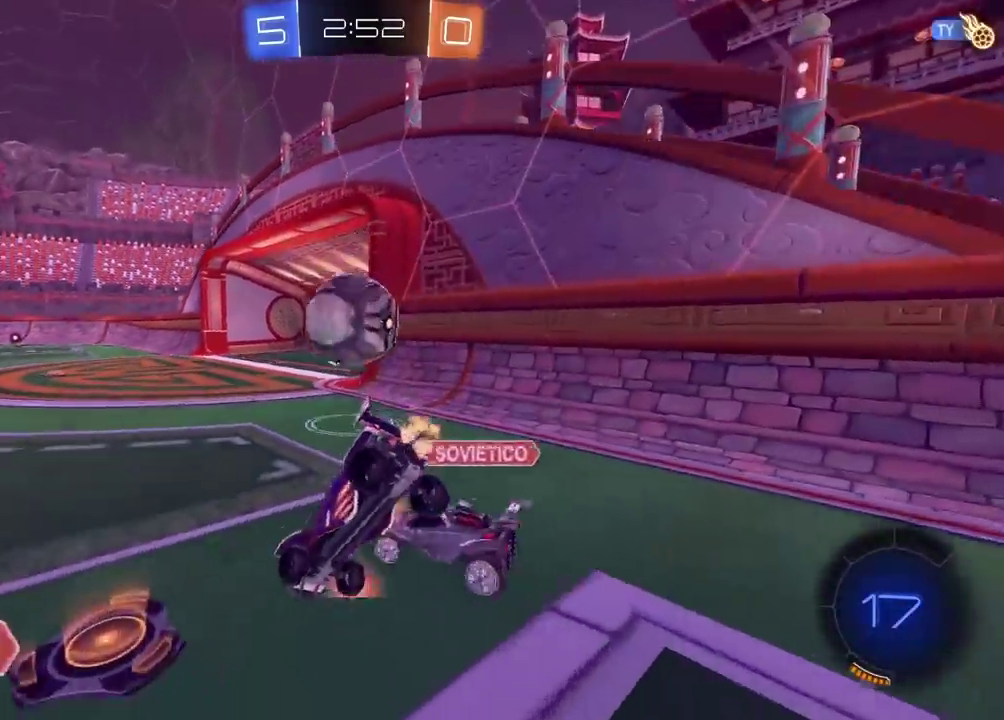
{"buttons": ["R2"], "left_stick": "center", "right_stick": "center", "events": [[133, "left_stick", "center"]]}
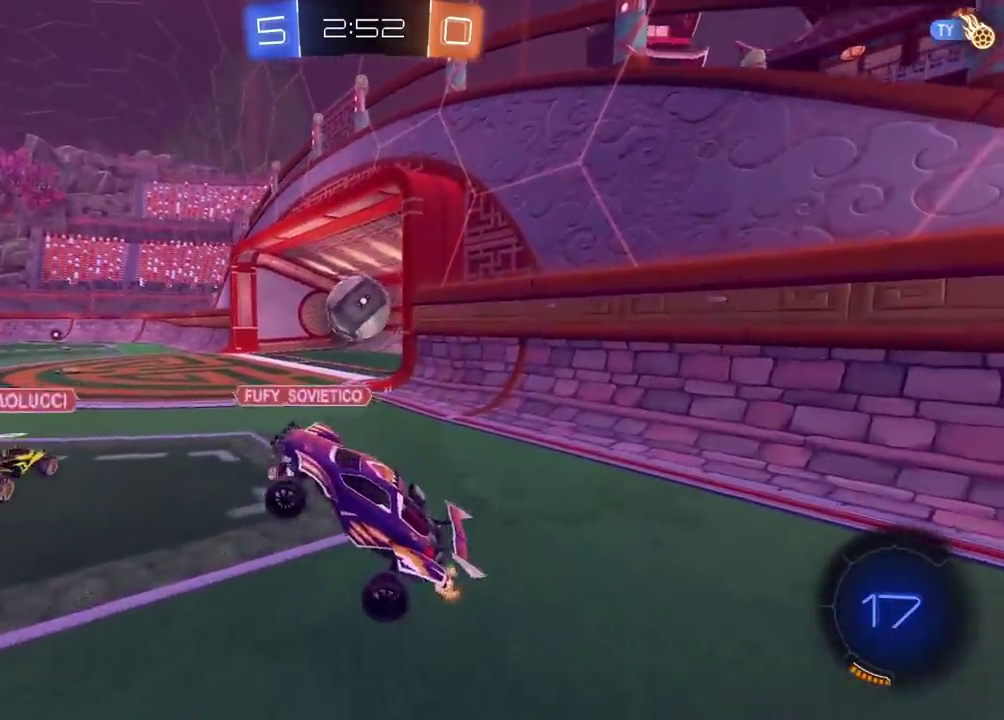
{"buttons": ["R2"], "left_stick": "center", "right_stick": "center", "events": [[117, "left_stick", "left"], [367, "left_stick", "center"]]}
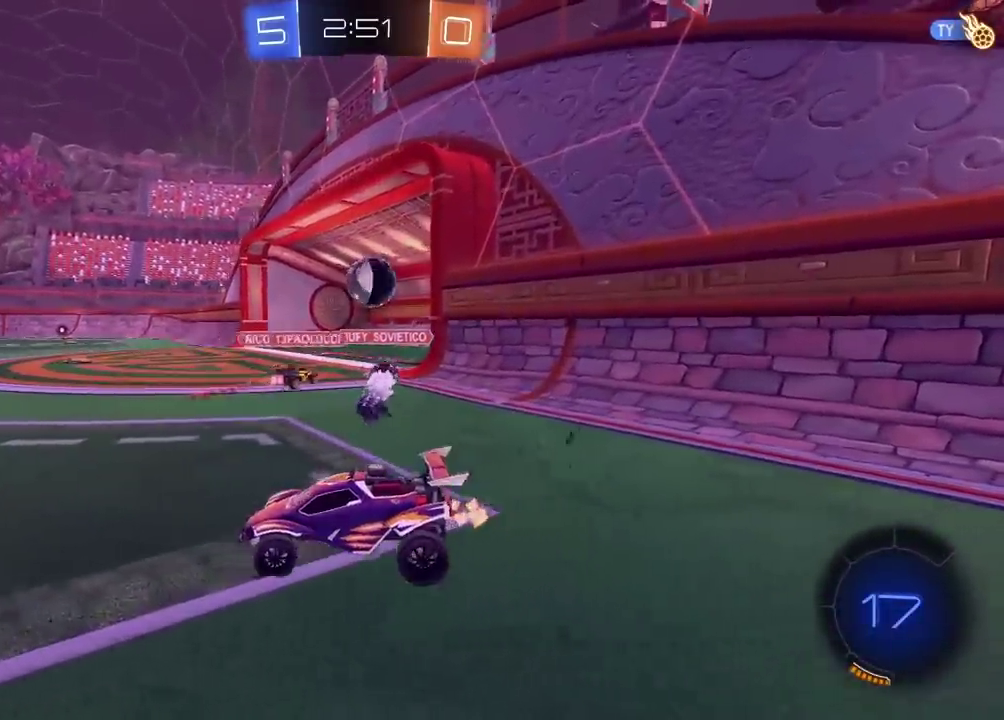
{"buttons": ["R2"], "left_stick": "center", "right_stick": "center", "events": [[50, "left_stick", "left"], [317, "left_stick", "center"]]}
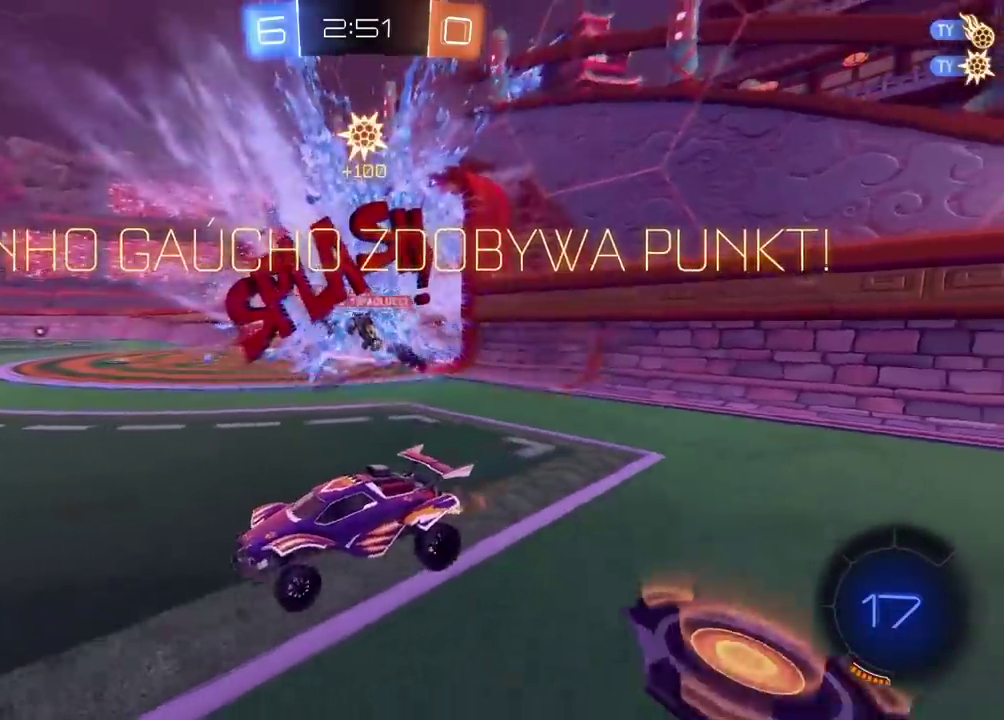
{"buttons": ["R2"], "left_stick": "right", "right_stick": "center", "events": [[400, "left_stick", "right"]]}
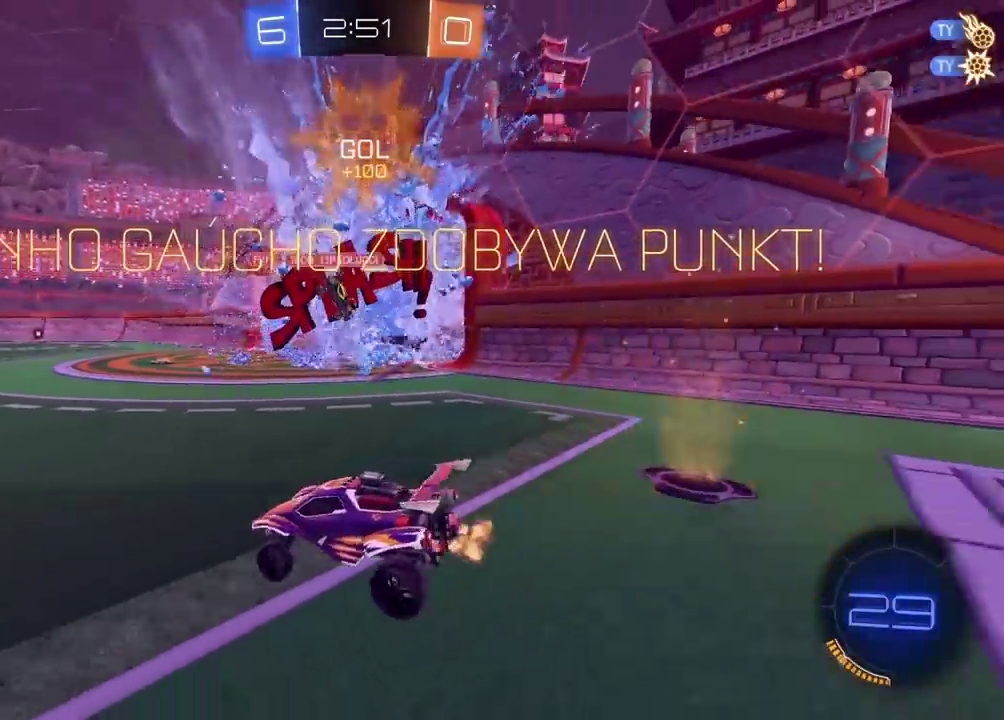
{"buttons": [], "left_stick": "center", "right_stick": "center", "events": [[133, "R2", "up"], [133, "left_stick", "center"]]}
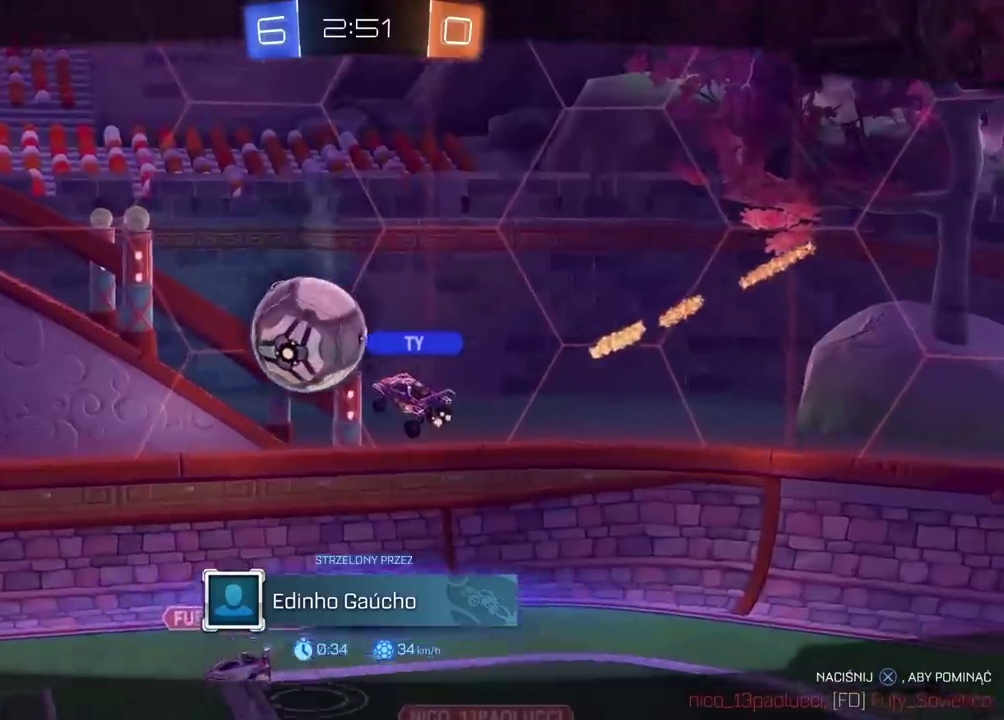
{"buttons": [], "left_stick": "center", "right_stick": "center", "events": []}
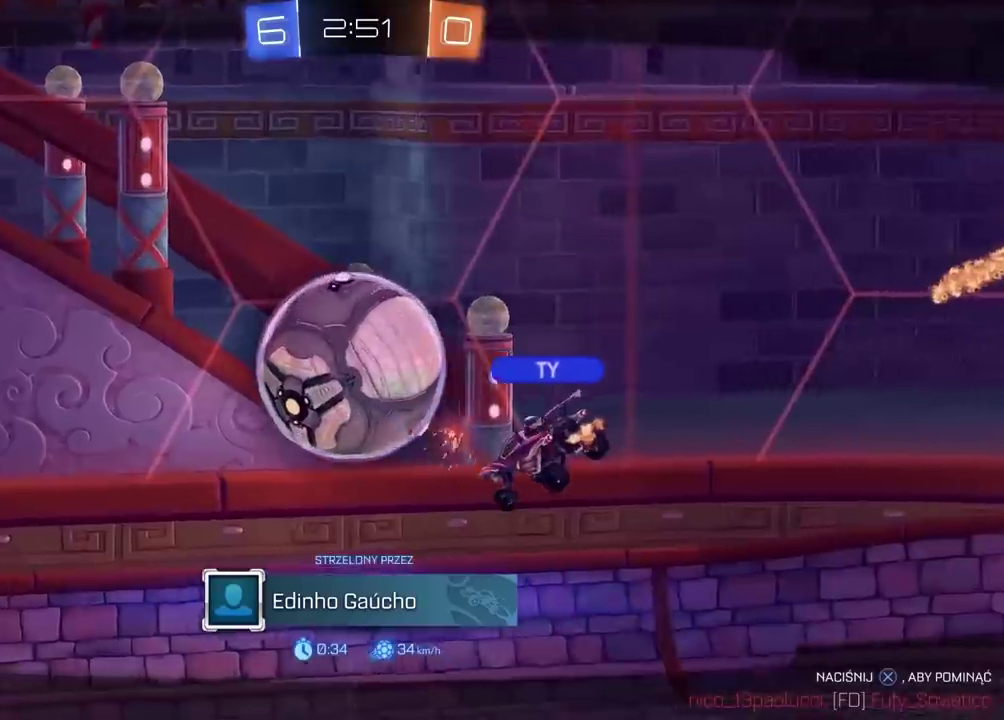
{"buttons": [], "left_stick": "center", "right_stick": "center", "events": []}
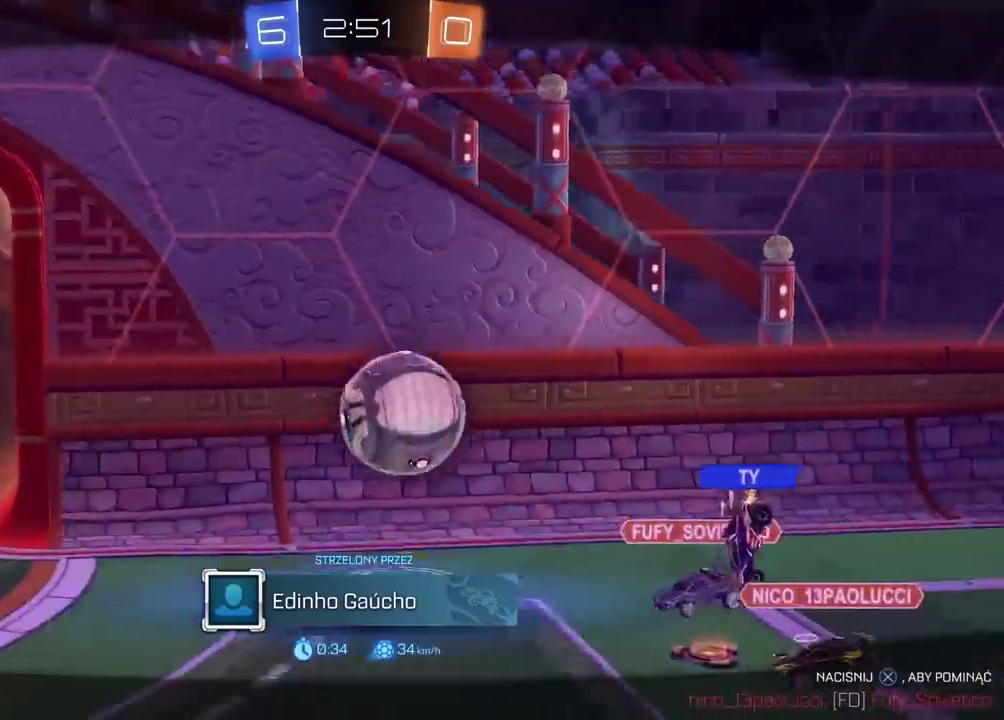
{"buttons": [], "left_stick": "center", "right_stick": "center", "events": []}
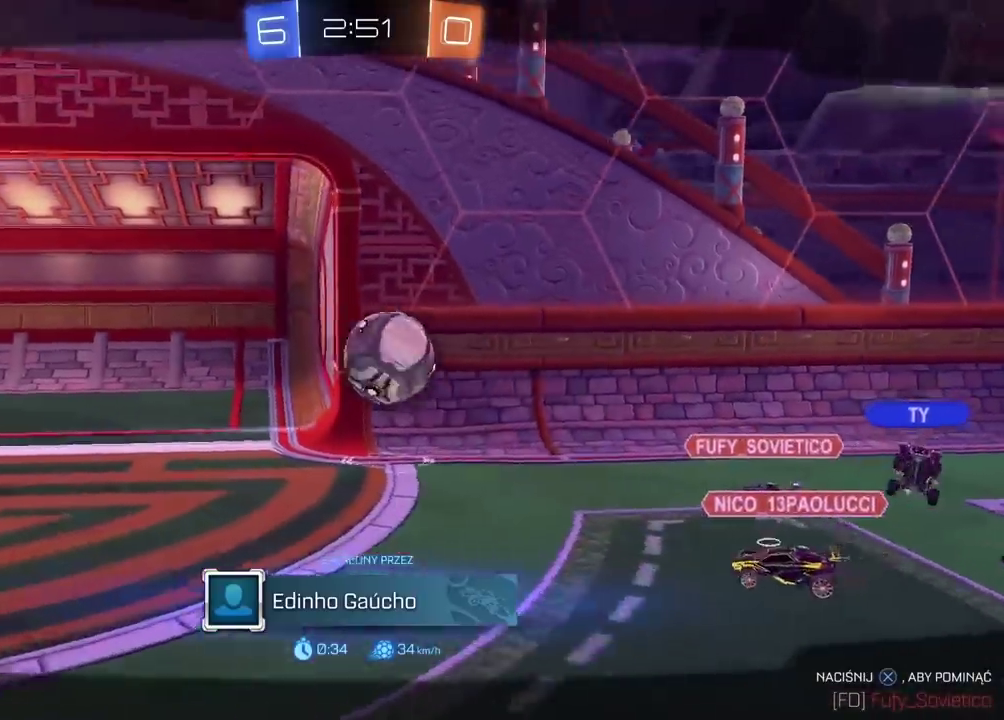
{"buttons": [], "left_stick": "center", "right_stick": "center", "events": []}
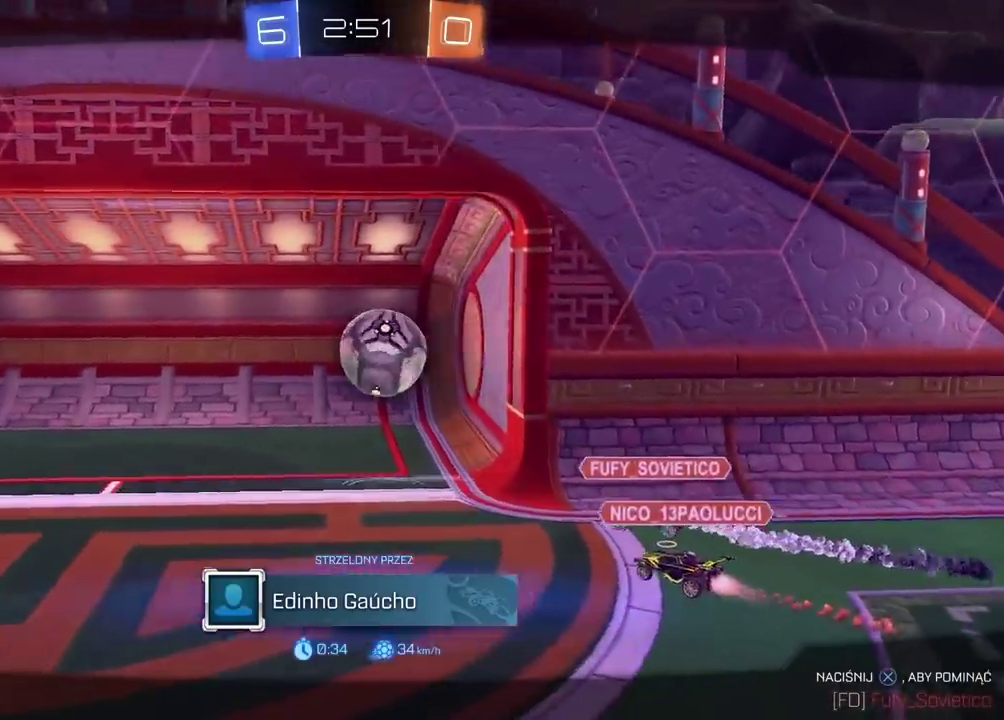
{"buttons": [], "left_stick": "center", "right_stick": "center", "events": []}